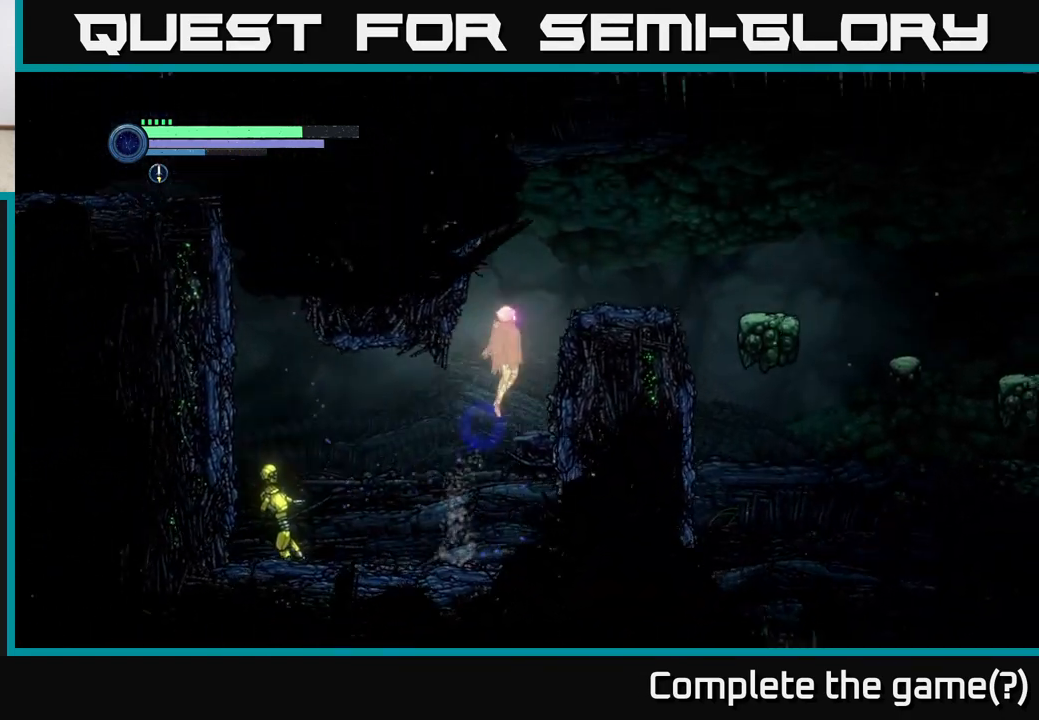
Gameplay with a controller (Xbox layout); each line is a JSON object with the inputs held at the frame after it. "events" lists button and stick changes between this image and that frame as [ms after this image, input, new state], when the widget could be followed in between.
{"buttons": [], "left_stick": "center", "right_stick": "center", "events": [[17, "A", "down"], [167, "A", "up"], [417, "SELECT", "down"], [467, "left_stick", "center"], [500, "SELECT", "up"]]}
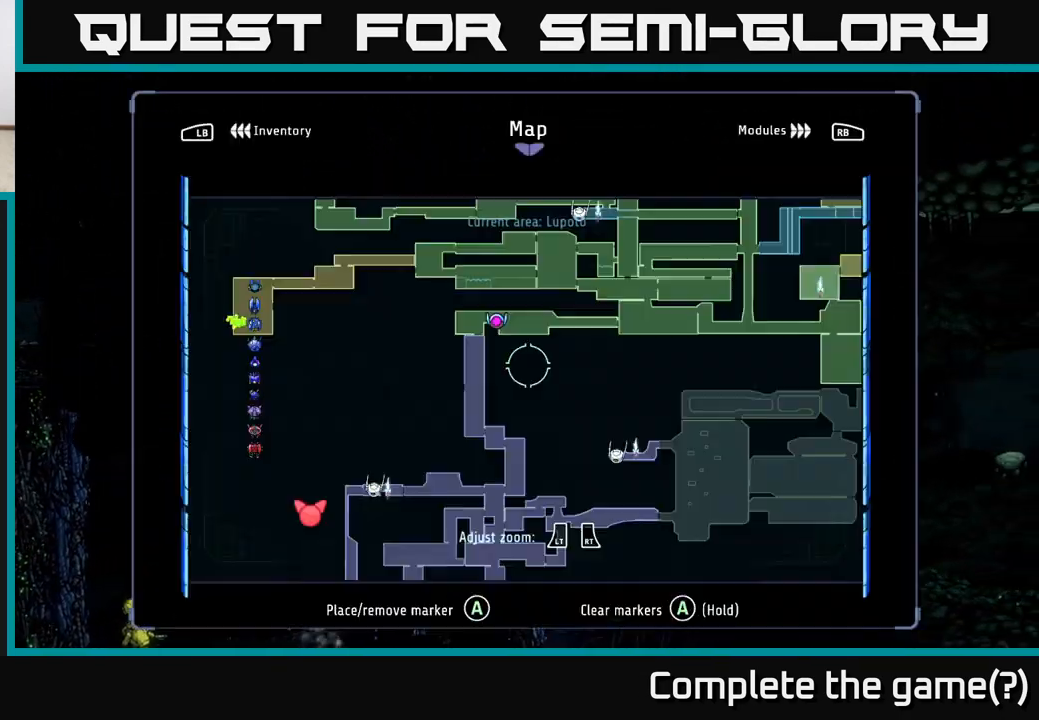
{"buttons": [], "left_stick": "center", "right_stick": "center", "events": []}
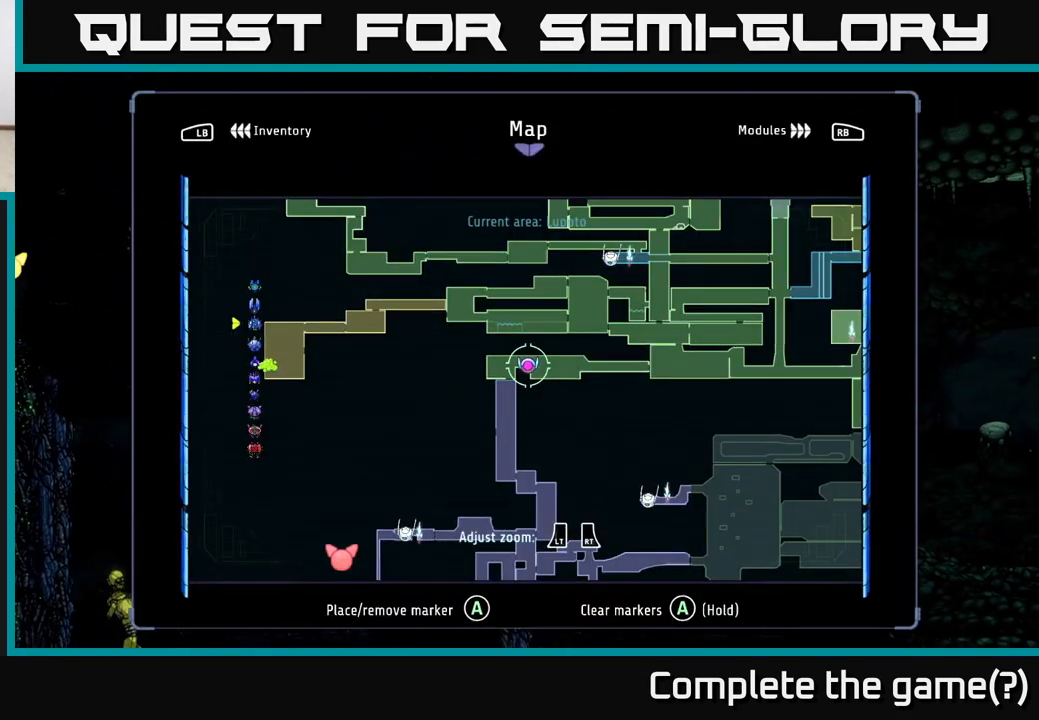
{"buttons": [], "left_stick": "center", "right_stick": "center", "events": [[283, "left_stick", "right"], [467, "left_stick", "center"]]}
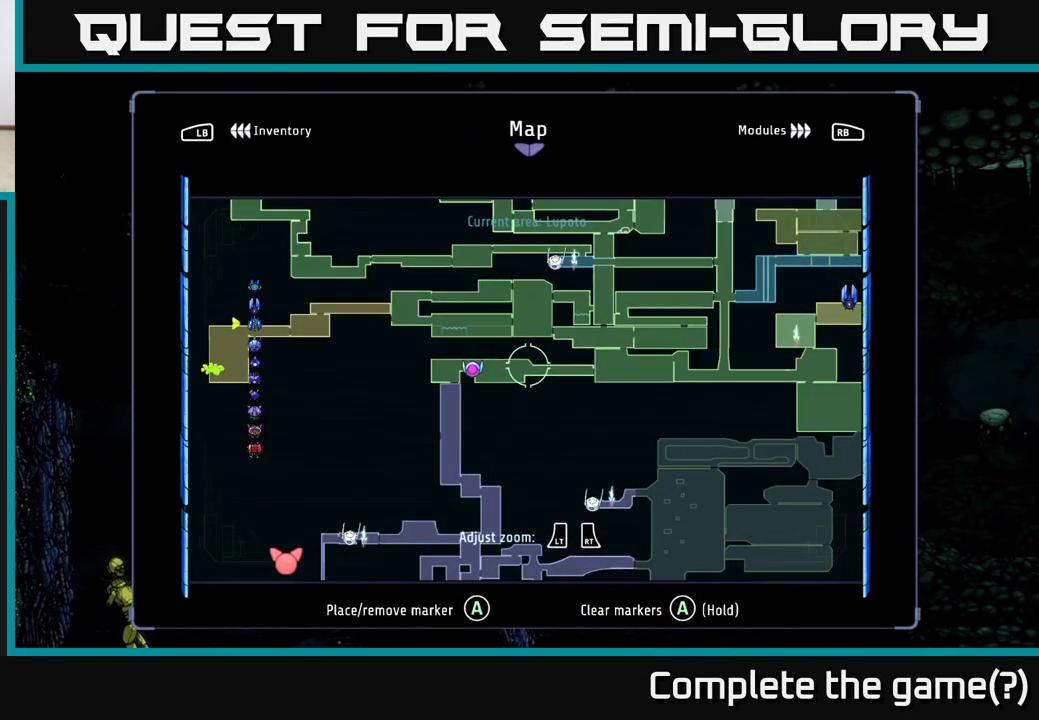
{"buttons": ["A", "R2"], "left_stick": "right", "right_stick": "center", "events": [[133, "SELECT", "down"], [233, "SELECT", "up"], [317, "R2", "down"], [350, "left_stick", "right"], [383, "R1", "down"], [467, "A", "down"], [500, "R1", "up"]]}
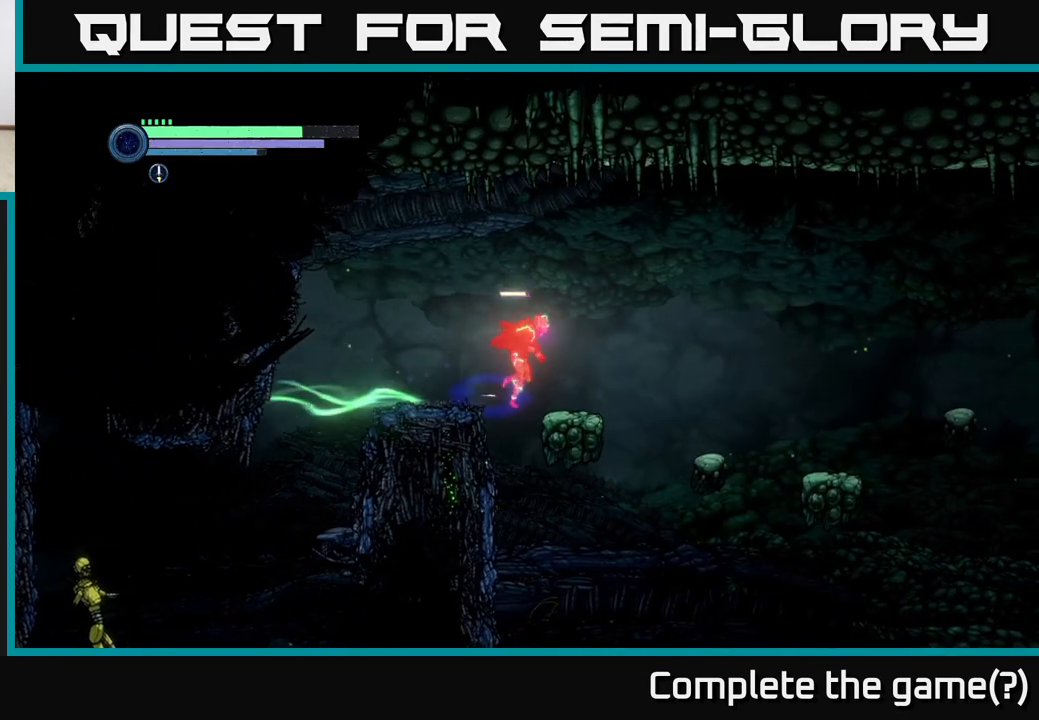
{"buttons": ["A", "R2"], "left_stick": "right", "right_stick": "center", "events": [[117, "A", "up"], [383, "A", "down"]]}
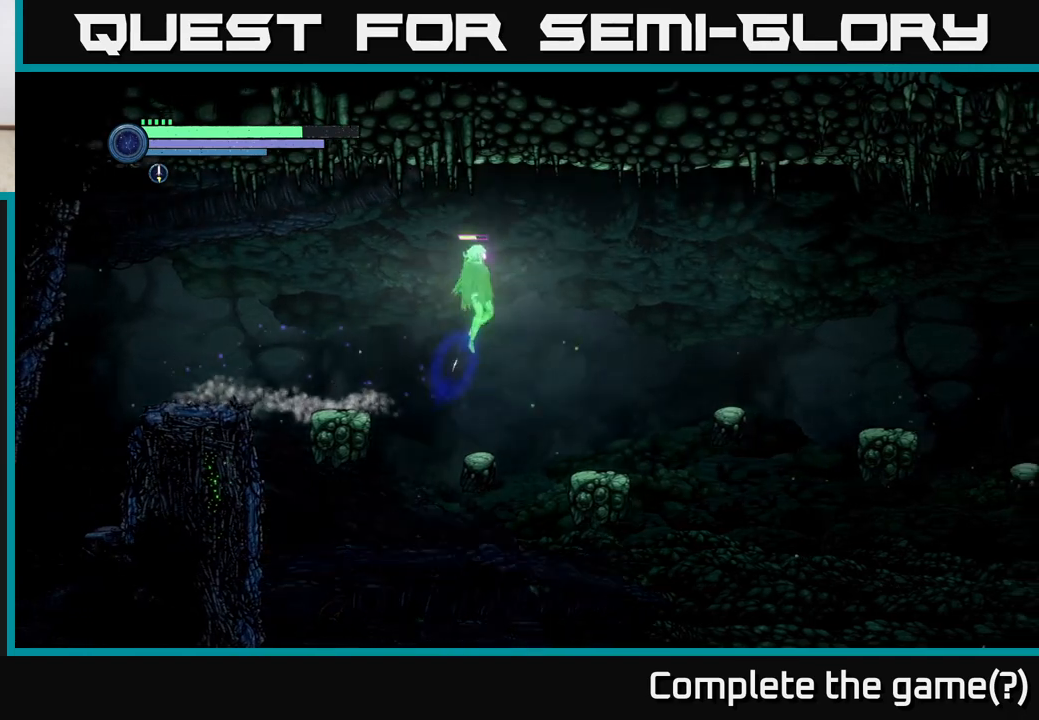
{"buttons": ["R2"], "left_stick": "right", "right_stick": "center", "events": [[300, "A", "up"]]}
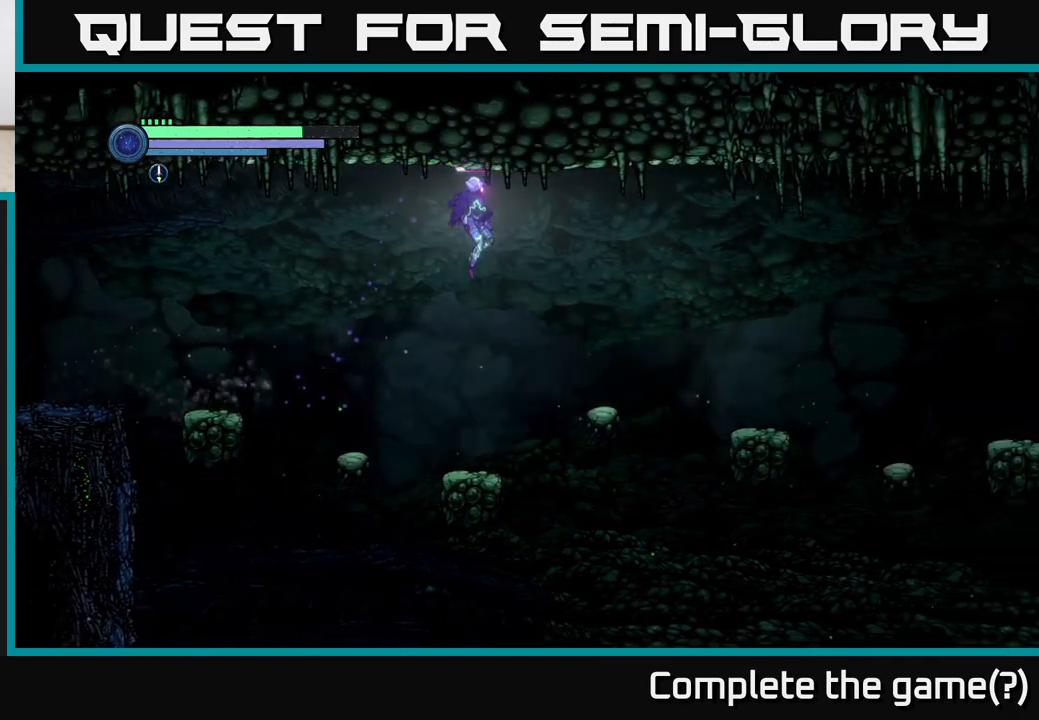
{"buttons": [], "left_stick": "up", "right_stick": "center", "events": [[483, "R2", "up"], [500, "left_stick", "up"]]}
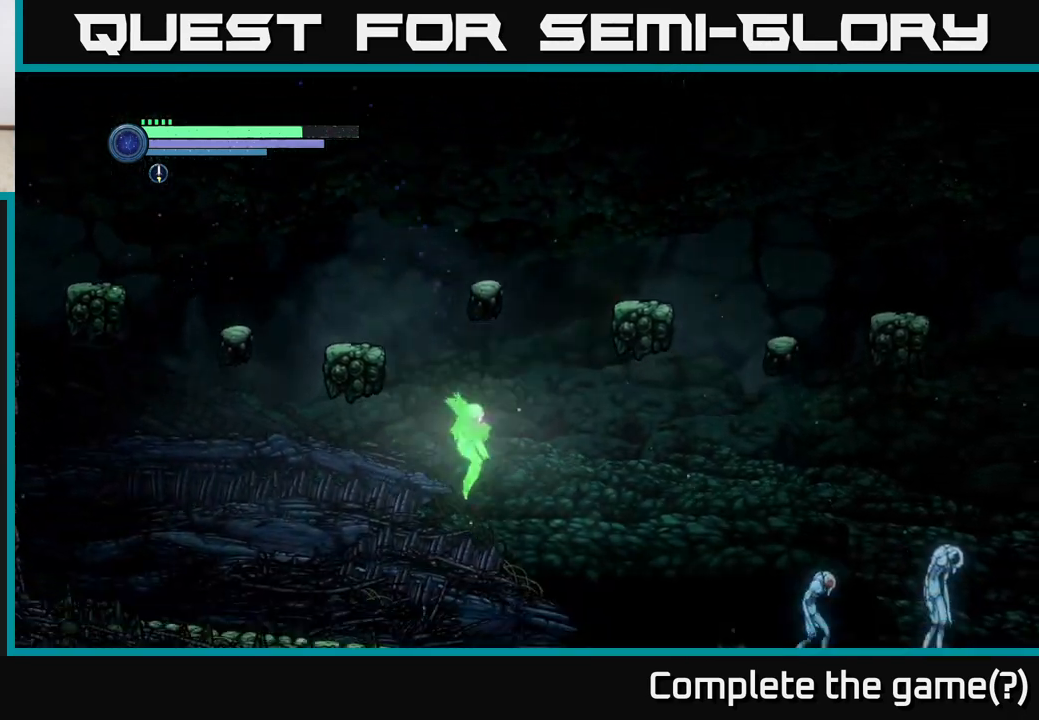
{"buttons": ["X"], "left_stick": "right", "right_stick": "center", "events": [[17, "left_stick", "center"], [283, "X", "down"], [383, "X", "up"], [467, "X", "down"], [500, "left_stick", "right"]]}
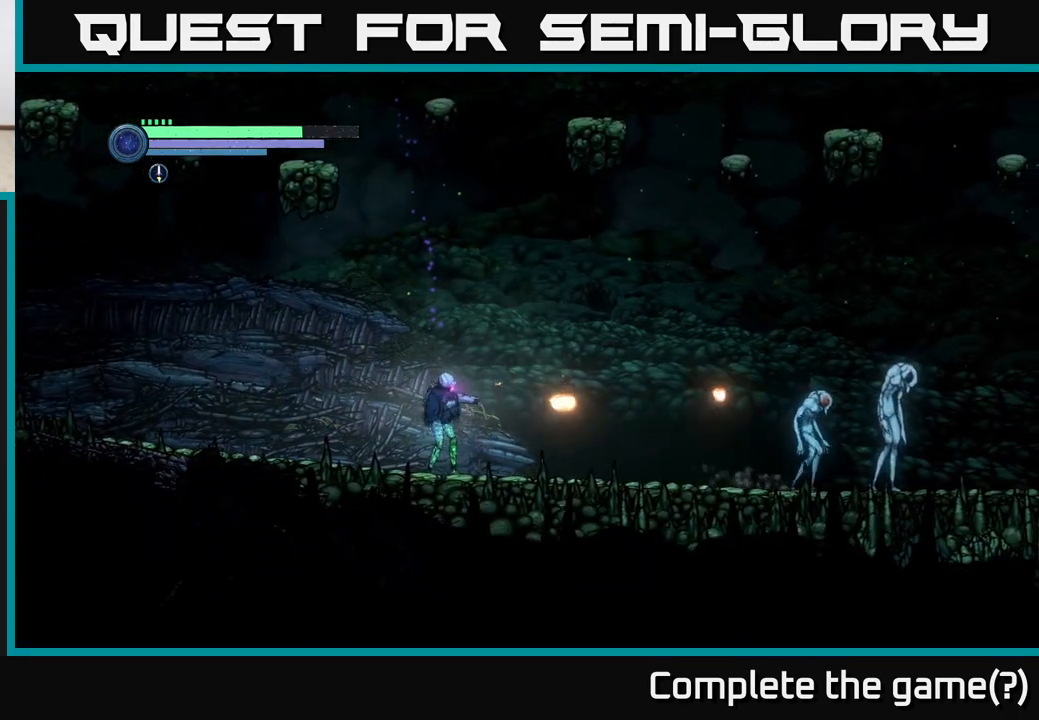
{"buttons": ["Y"], "left_stick": "right", "right_stick": "center", "events": [[33, "X", "up"], [150, "X", "down"], [233, "X", "up"], [483, "Y", "down"]]}
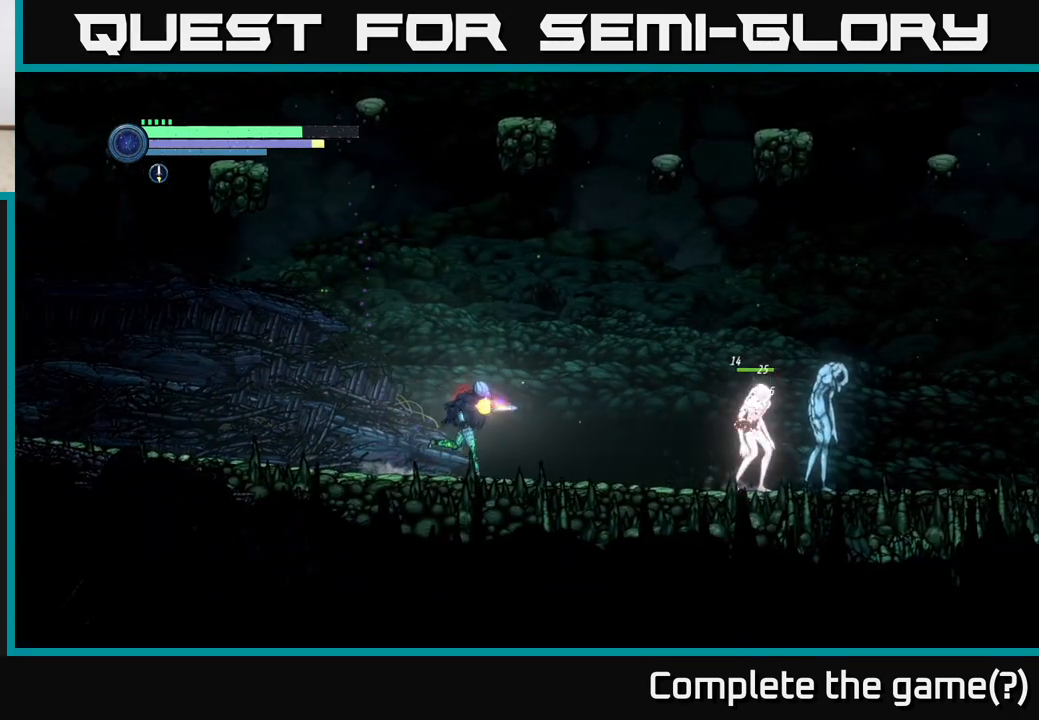
{"buttons": [], "left_stick": "center", "right_stick": "center", "events": [[83, "left_stick", "center"], [117, "Y", "up"], [333, "Y", "down"], [467, "Y", "up"]]}
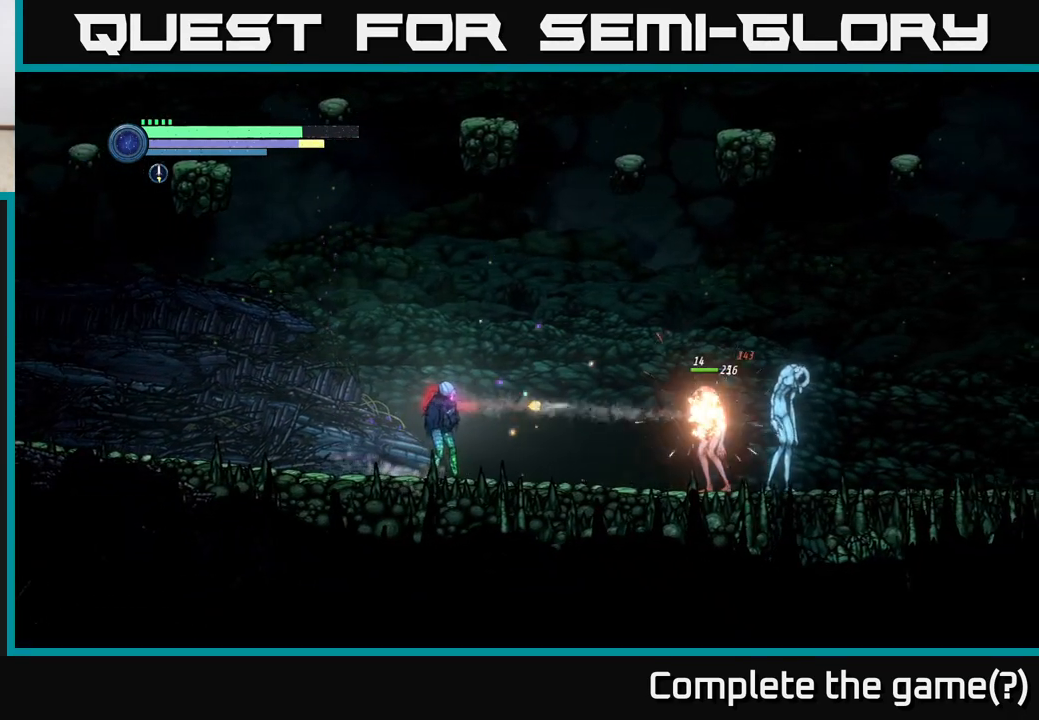
{"buttons": [], "left_stick": "right", "right_stick": "center", "events": [[133, "left_stick", "right"], [183, "Y", "down"], [333, "Y", "up"]]}
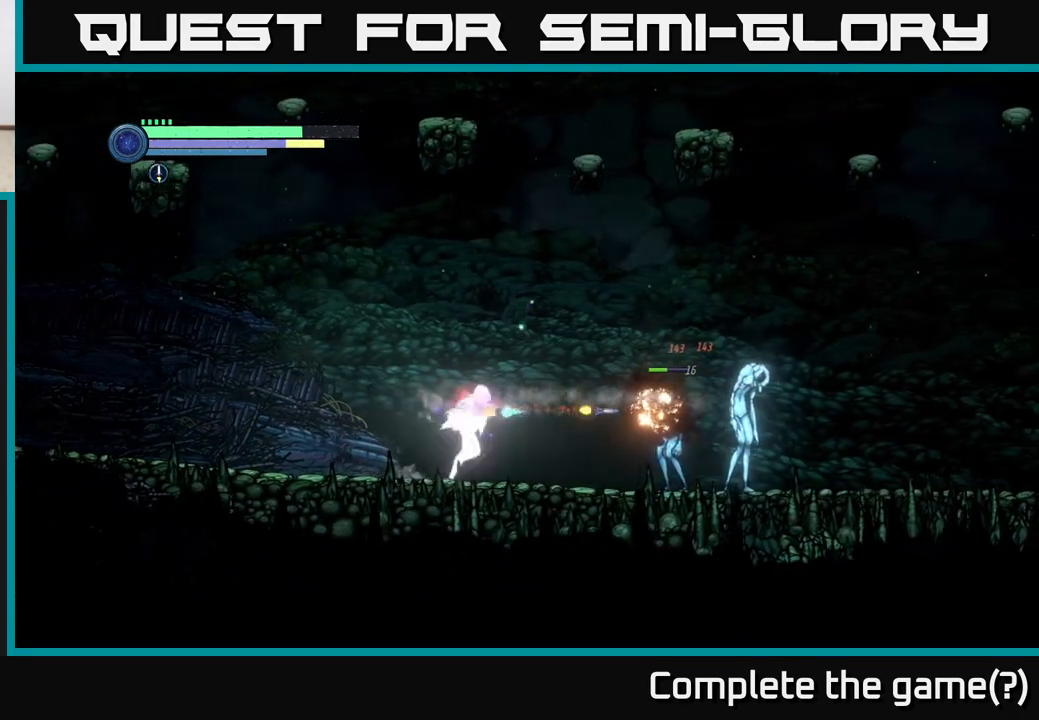
{"buttons": ["X"], "left_stick": "center", "right_stick": "center", "events": [[33, "Y", "down"], [183, "Y", "up"], [367, "left_stick", "center"], [400, "X", "down"]]}
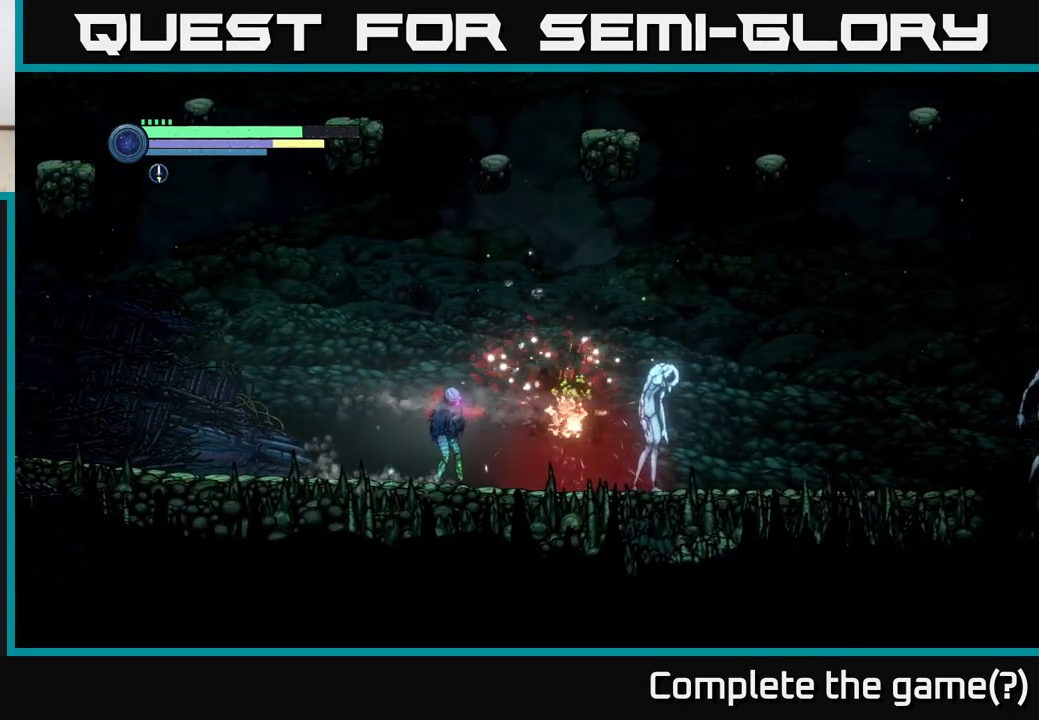
{"buttons": [], "left_stick": "right", "right_stick": "center", "events": [[33, "X", "up"], [117, "X", "down"], [167, "left_stick", "right"], [233, "X", "up"], [317, "X", "down"], [433, "X", "up"]]}
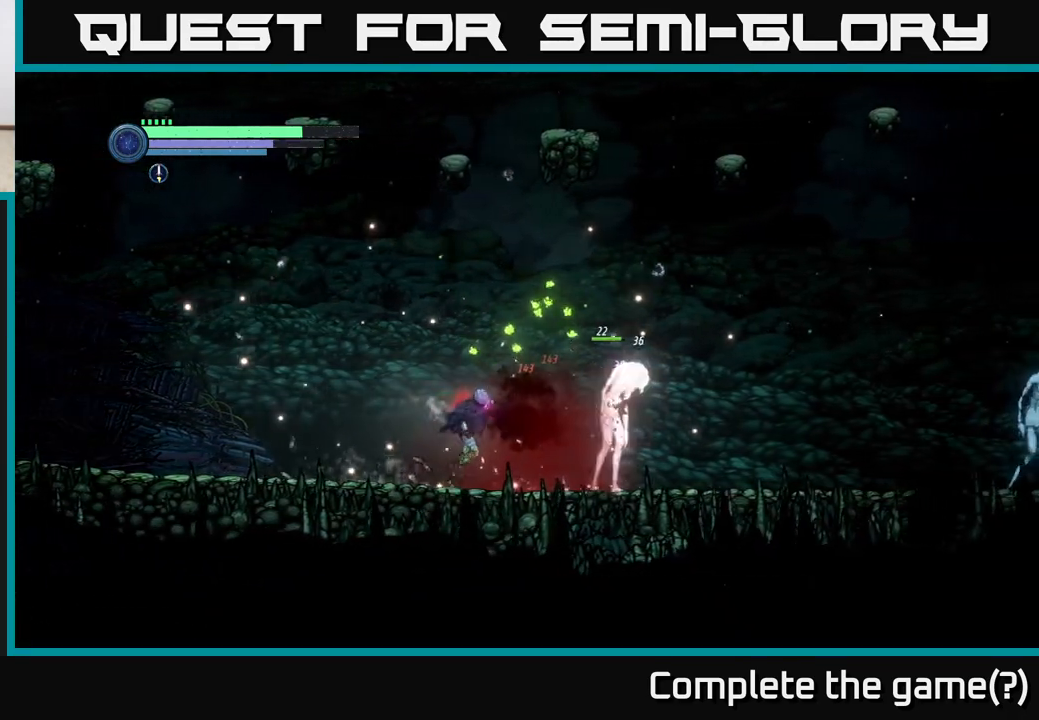
{"buttons": [], "left_stick": "center", "right_stick": "center", "events": [[250, "B", "down"], [350, "B", "up"], [350, "left_stick", "center"]]}
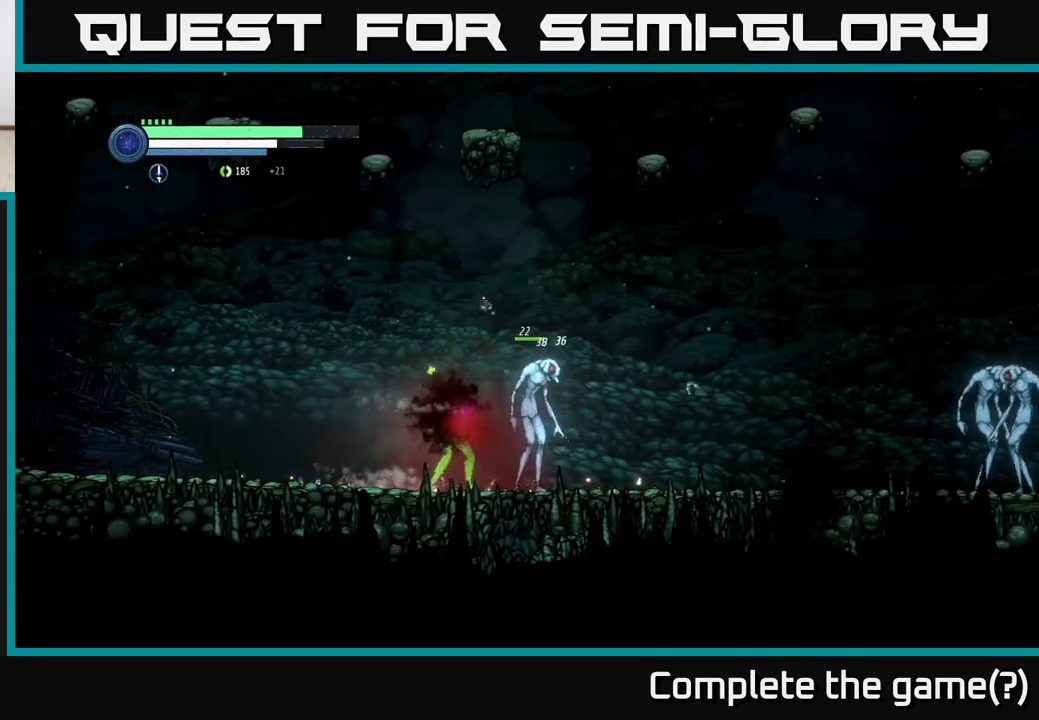
{"buttons": [], "left_stick": "center", "right_stick": "center", "events": [[283, "X", "down"], [433, "X", "up"]]}
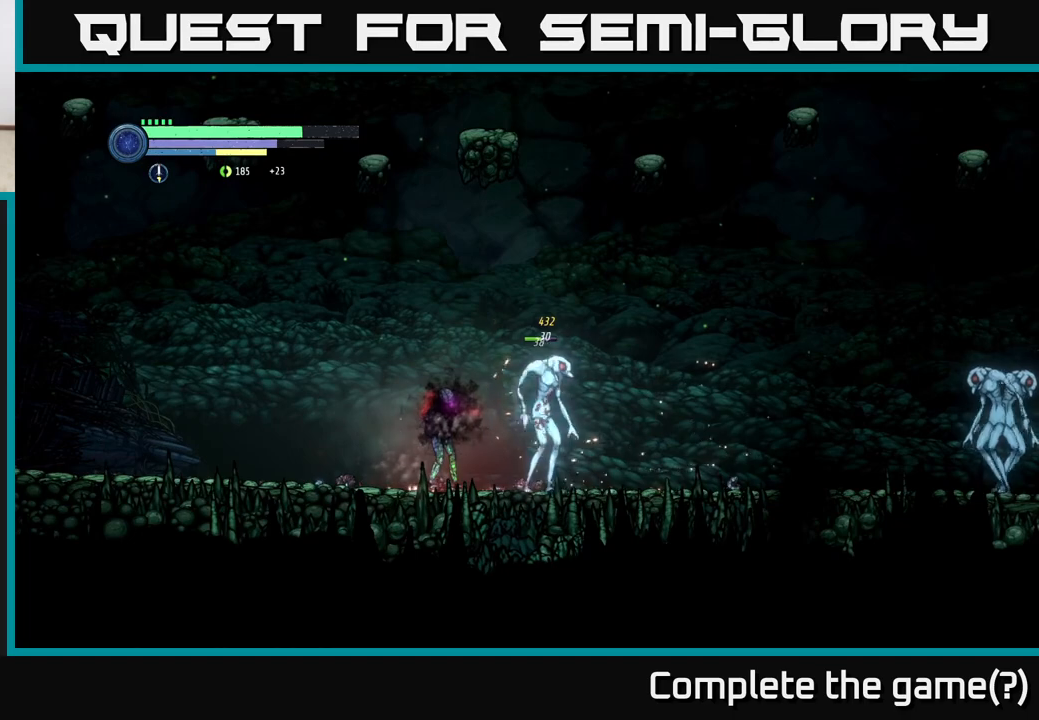
{"buttons": [], "left_stick": "right", "right_stick": "center", "events": [[67, "X", "down"], [233, "X", "up"], [367, "X", "down"], [500, "X", "up"], [500, "left_stick", "right"]]}
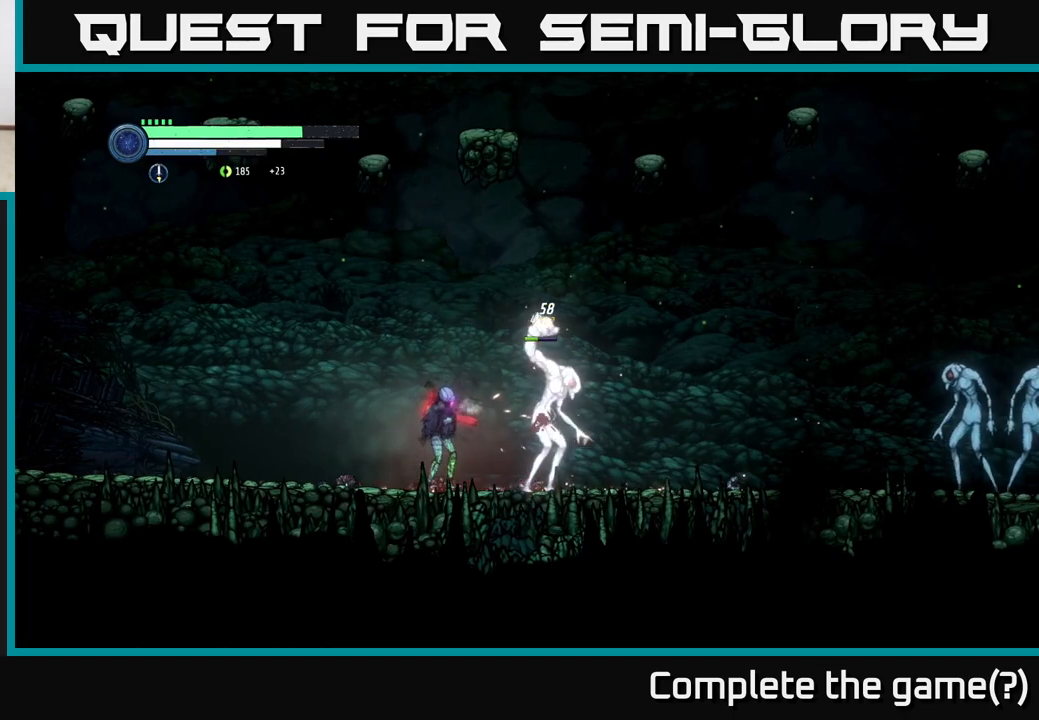
{"buttons": [], "left_stick": "center", "right_stick": "center", "events": [[167, "B", "down"], [200, "left_stick", "center"], [250, "B", "up"]]}
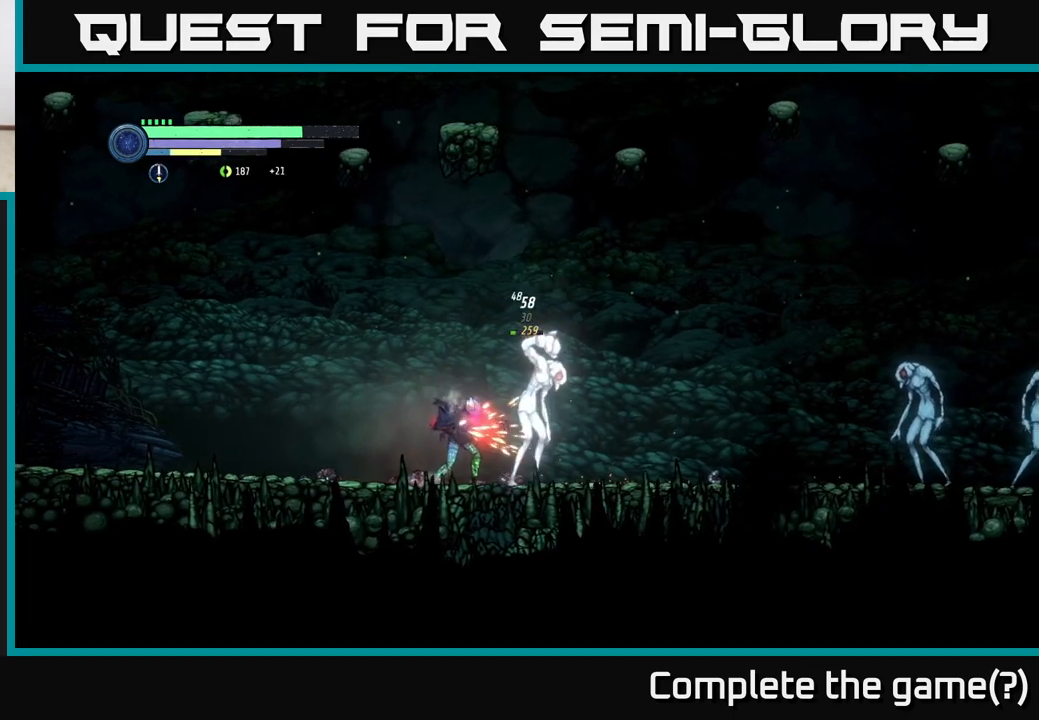
{"buttons": ["X"], "left_stick": "center", "right_stick": "center", "events": [[217, "X", "down"], [350, "X", "up"], [500, "X", "down"]]}
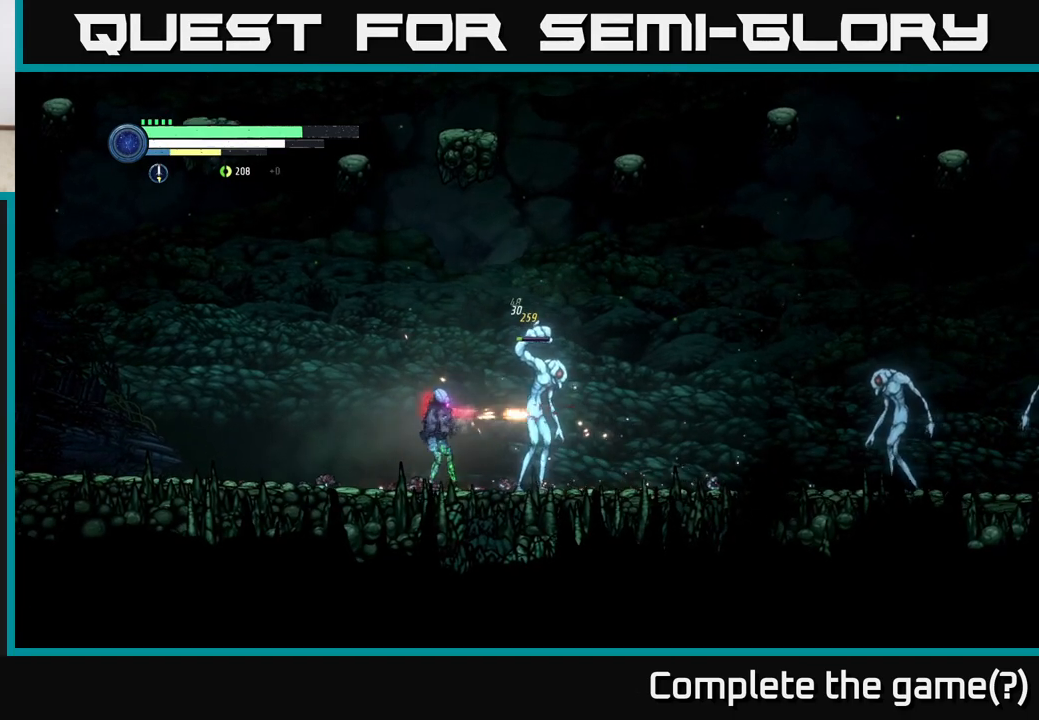
{"buttons": ["Y"], "left_stick": "center", "right_stick": "center", "events": [[133, "X", "up"], [267, "X", "down"], [367, "X", "up"], [467, "Y", "down"]]}
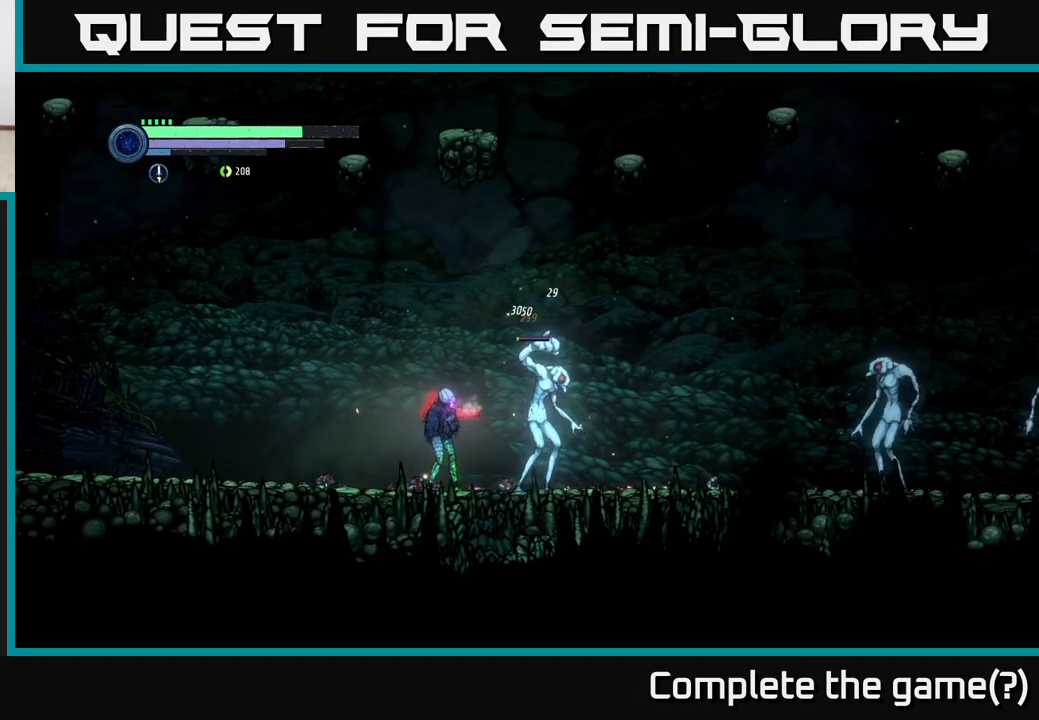
{"buttons": [], "left_stick": "center", "right_stick": "center", "events": [[33, "Y", "up"], [300, "Y", "down"], [400, "Y", "up"]]}
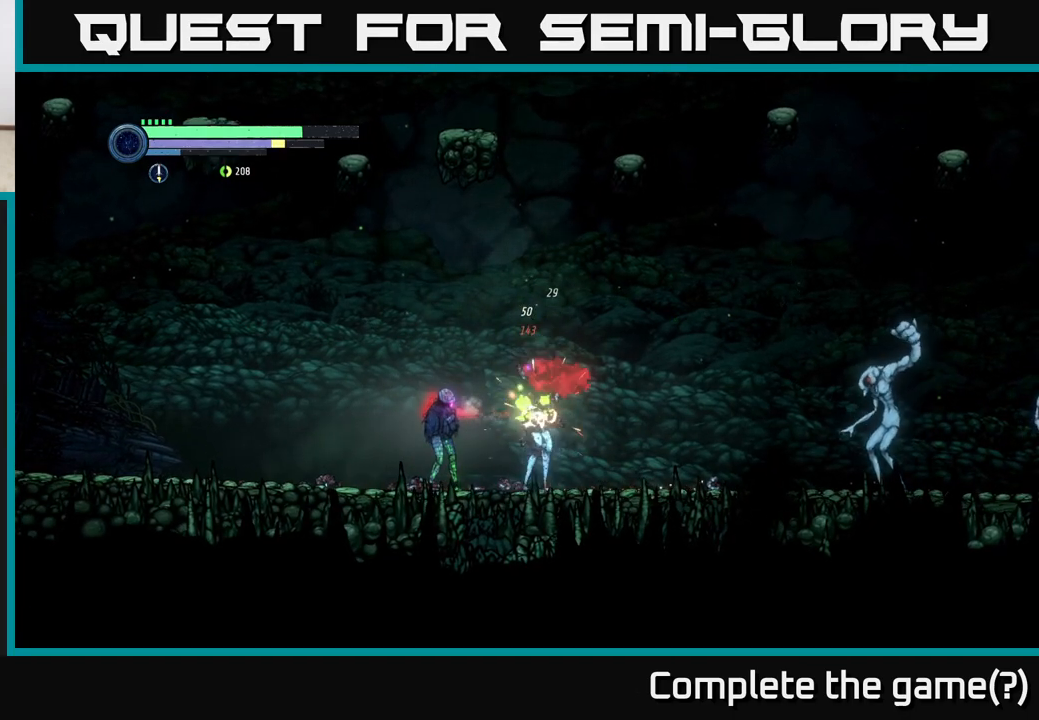
{"buttons": [], "left_stick": "center", "right_stick": "center", "events": [[300, "Y", "down"], [400, "Y", "up"]]}
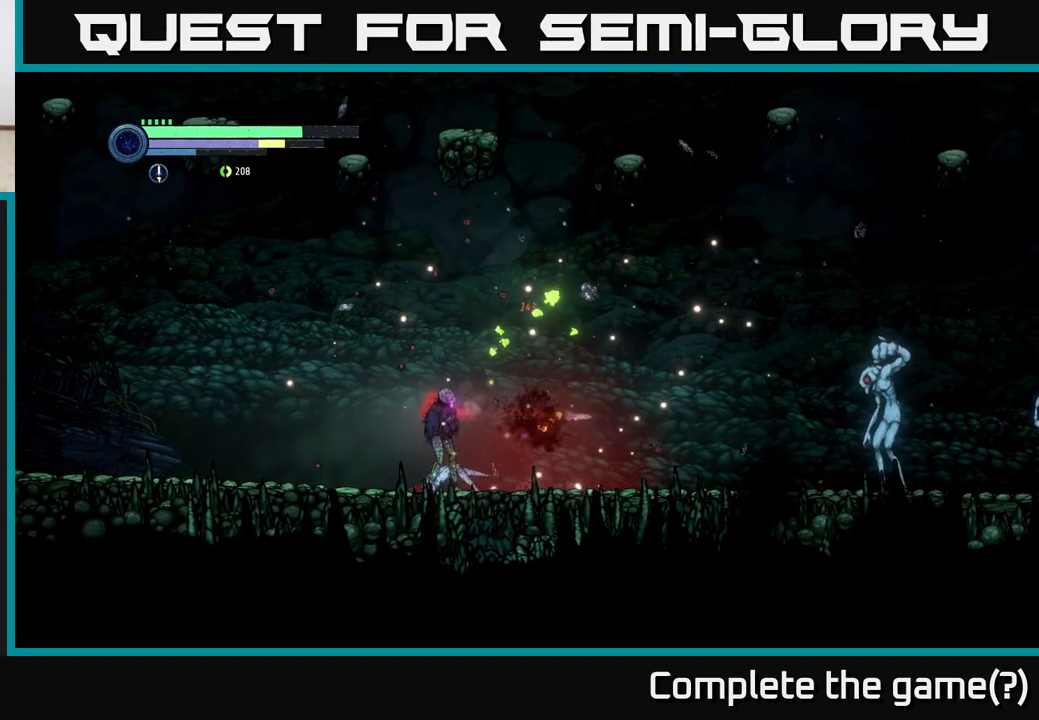
{"buttons": ["Y"], "left_stick": "center", "right_stick": "center", "events": [[133, "Y", "down"], [283, "Y", "up"], [467, "Y", "down"]]}
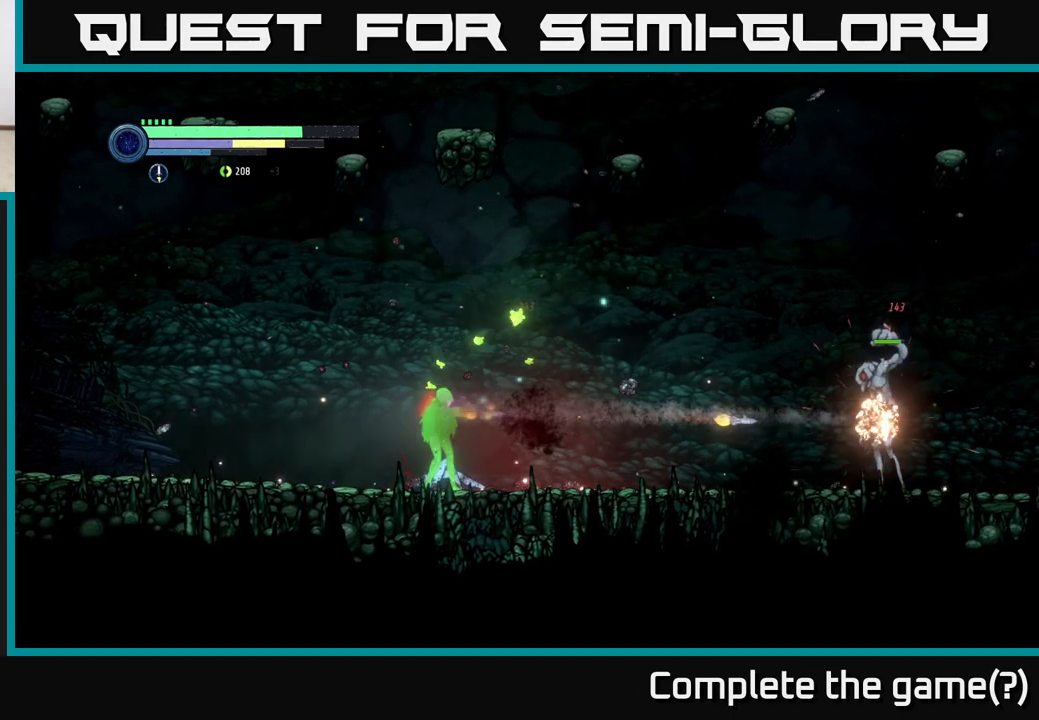
{"buttons": [], "left_stick": "center", "right_stick": "center", "events": [[117, "Y", "up"], [317, "Y", "down"], [483, "Y", "up"]]}
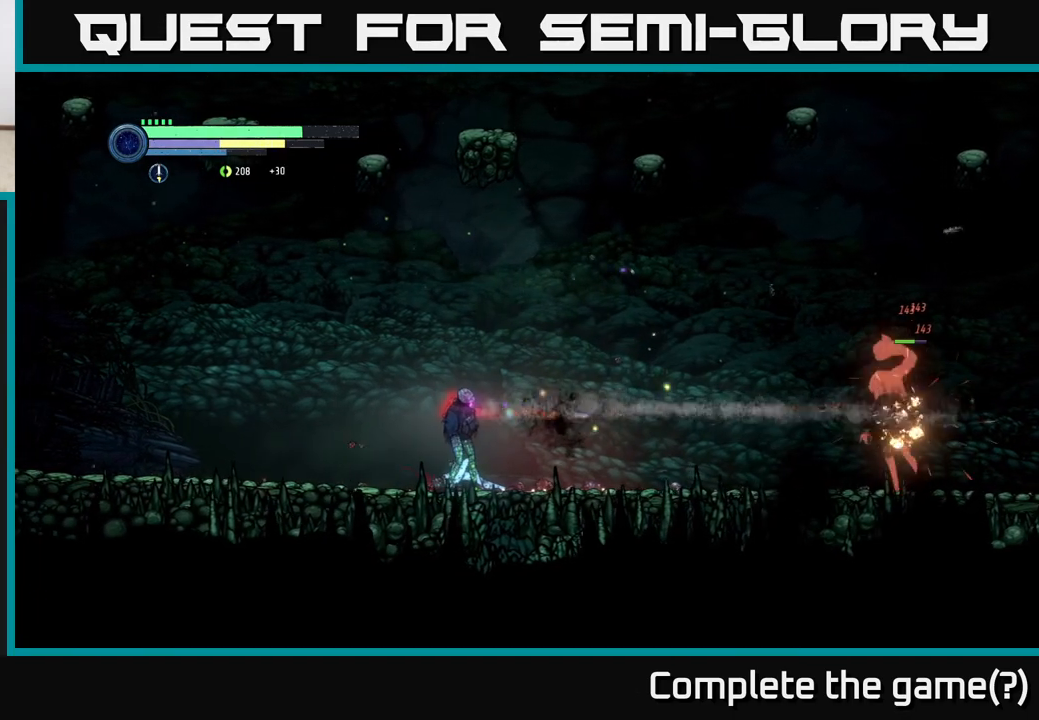
{"buttons": ["X"], "left_stick": "right", "right_stick": "center", "events": [[150, "Y", "down"], [233, "left_stick", "right"], [267, "Y", "up"], [450, "X", "down"]]}
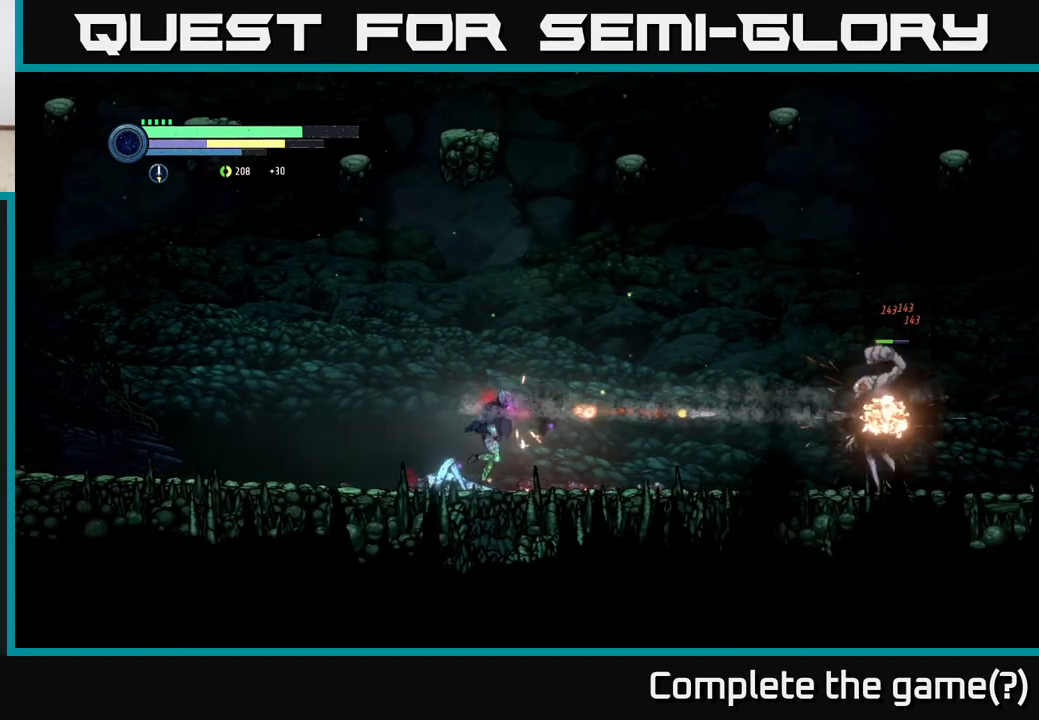
{"buttons": ["X"], "left_stick": "center", "right_stick": "center", "events": [[50, "X", "up"], [167, "left_stick", "center"], [183, "X", "down"], [267, "X", "up"], [400, "X", "down"]]}
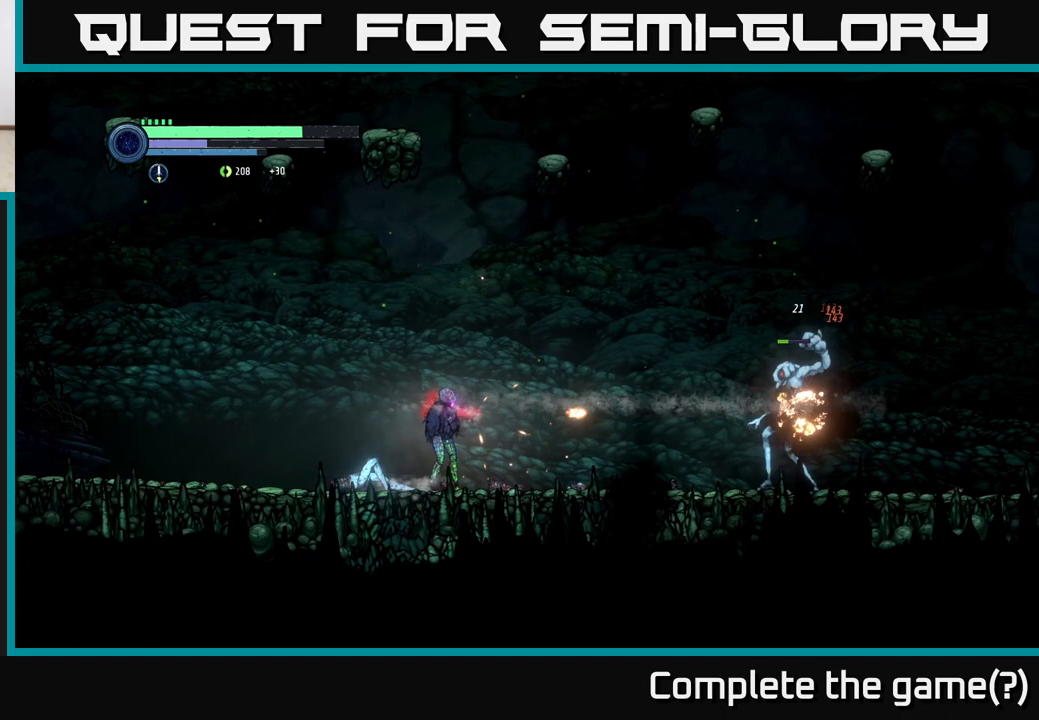
{"buttons": [], "left_stick": "center", "right_stick": "center", "events": [[33, "X", "up"], [150, "X", "down"], [167, "left_stick", "right"], [233, "X", "up"], [383, "left_stick", "center"], [433, "B", "down"], [500, "B", "up"]]}
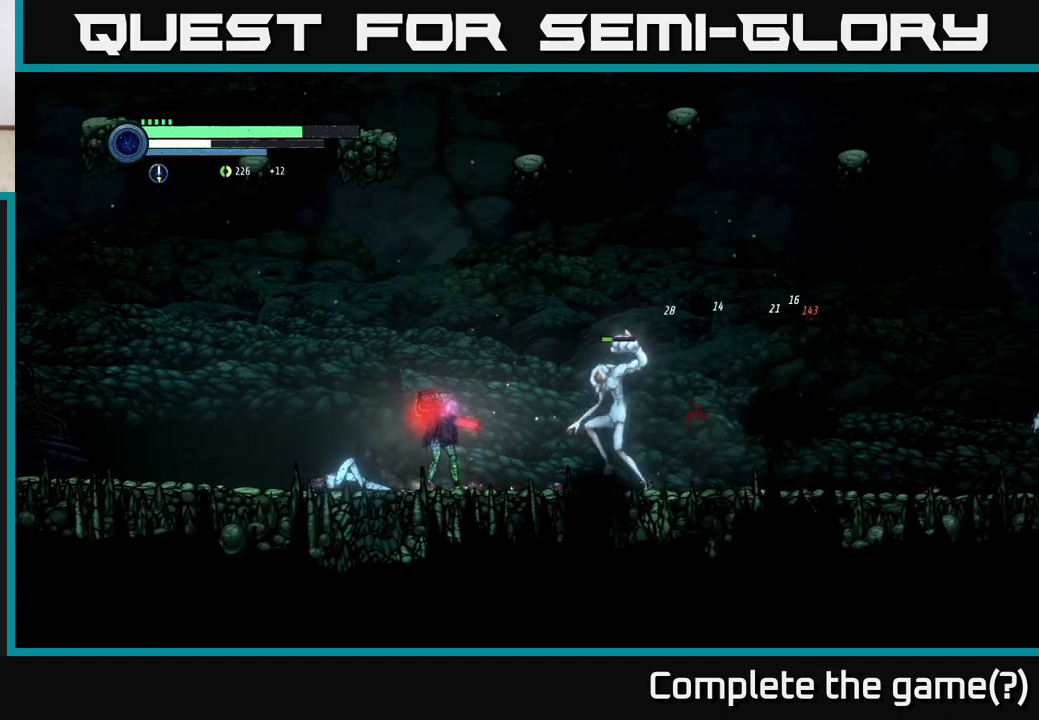
{"buttons": [], "left_stick": "center", "right_stick": "center", "events": [[317, "X", "down"], [433, "X", "up"]]}
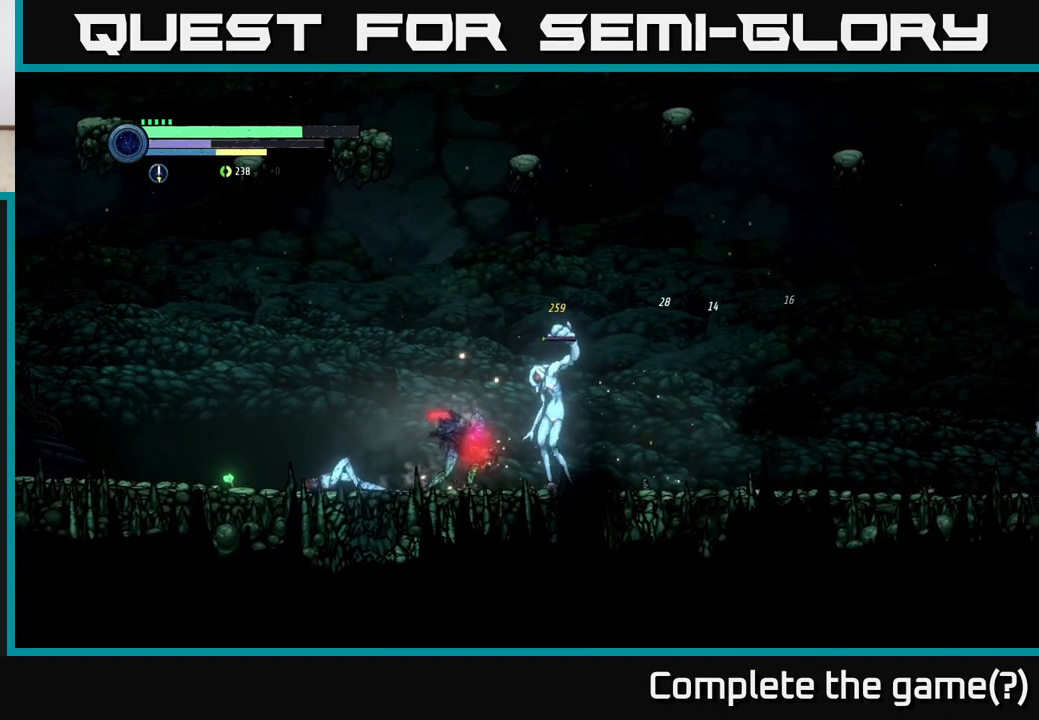
{"buttons": [], "left_stick": "center", "right_stick": "center", "events": [[100, "X", "down"], [233, "X", "up"], [367, "X", "down"], [500, "X", "up"]]}
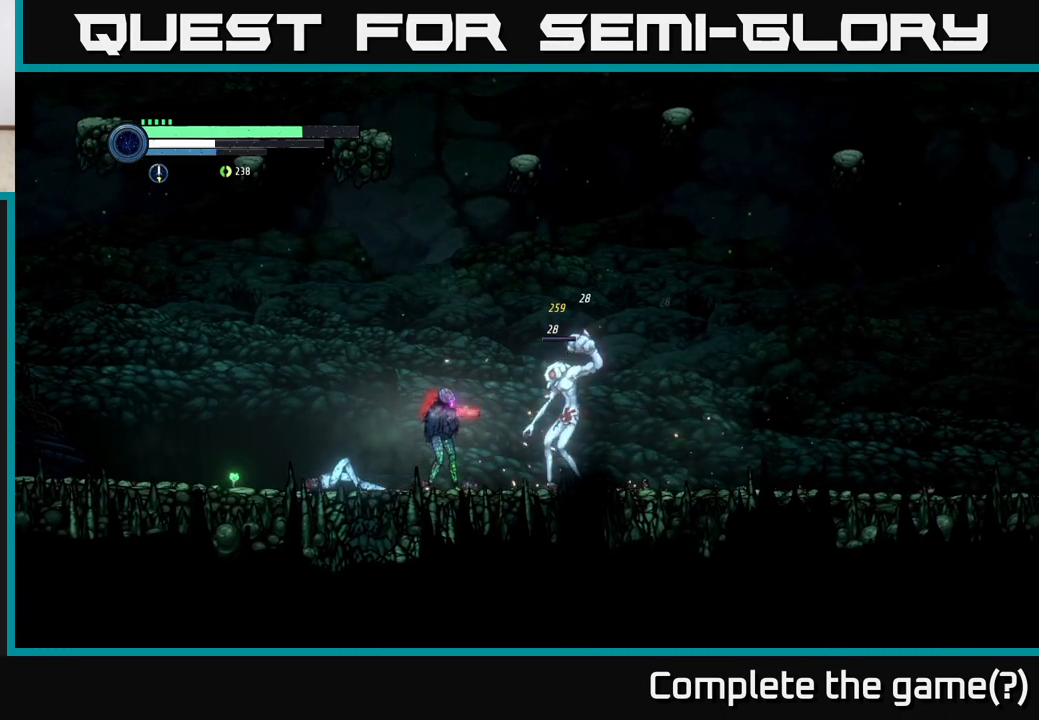
{"buttons": [], "left_stick": "left", "right_stick": "center", "events": [[100, "X", "down"], [217, "X", "up"], [350, "X", "down"], [467, "X", "up"], [500, "left_stick", "left"]]}